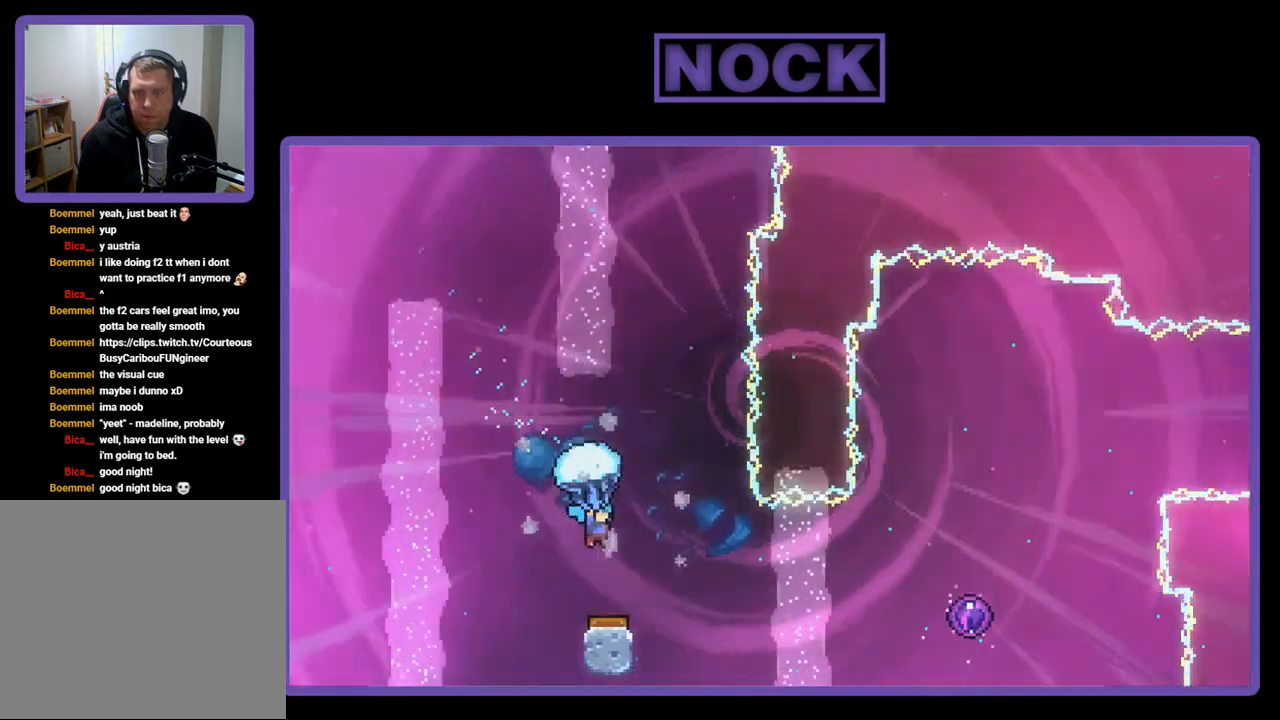
Gameplay with a controller (PlayStation layout); each line is a JSON object with the inputs held at the frame after it. "events" lists button and stick changes between this image and that frame as [ms after this image, input, new state], when the widget could be followed in between. Not read: left_stick.
{"buttons": ["R2"], "right_stick": "center", "events": []}
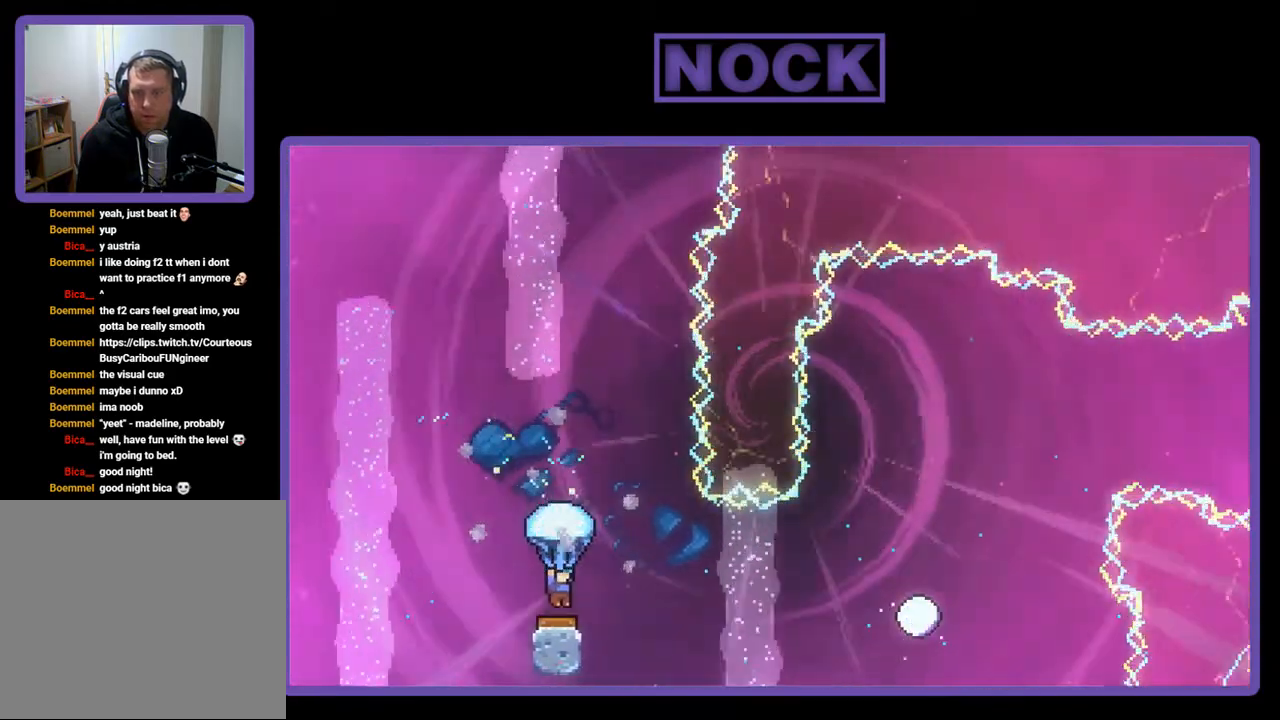
{"buttons": ["R2", "DPAD_UP"], "right_stick": "center", "events": [[33, "DPAD_RIGHT", "down"], [200, "DPAD_UP", "down"], [467, "DPAD_RIGHT", "up"]]}
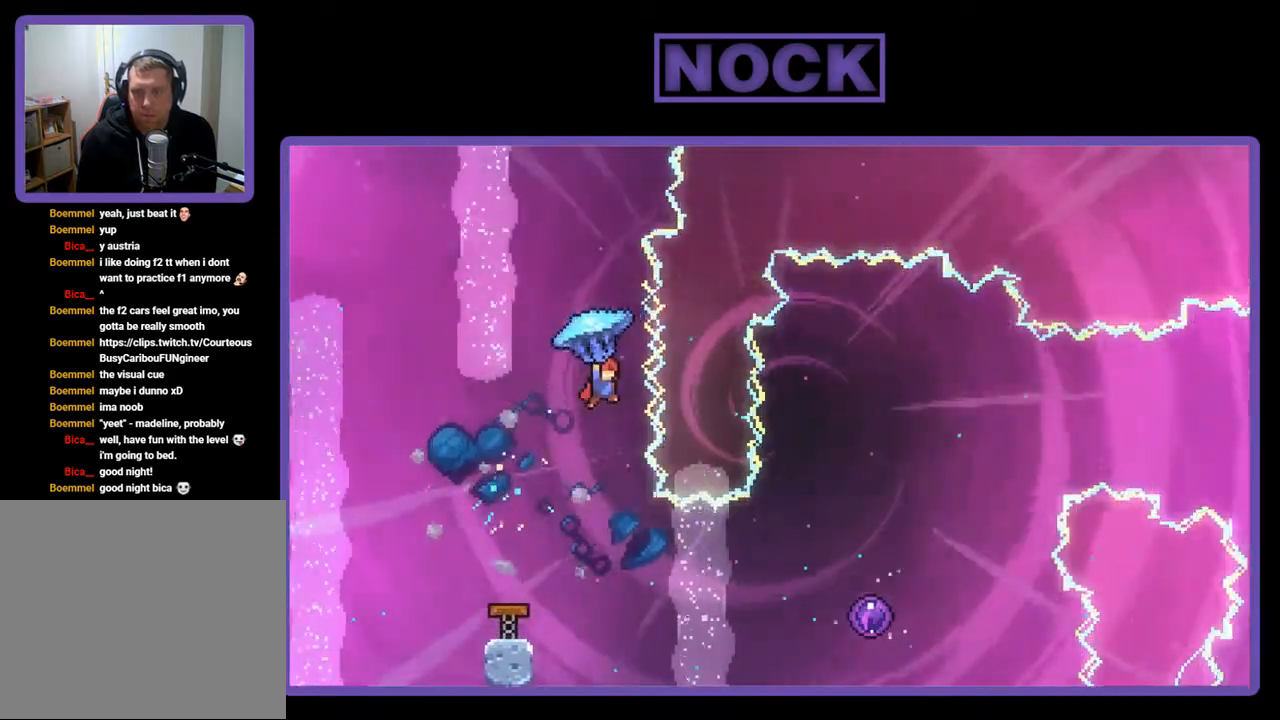
{"buttons": ["DPAD_RIGHT"], "right_stick": "center", "events": [[67, "DPAD_UP", "up"], [67, "R2", "up"], [167, "DPAD_LEFT", "down"], [400, "DPAD_LEFT", "up"], [467, "DPAD_RIGHT", "down"]]}
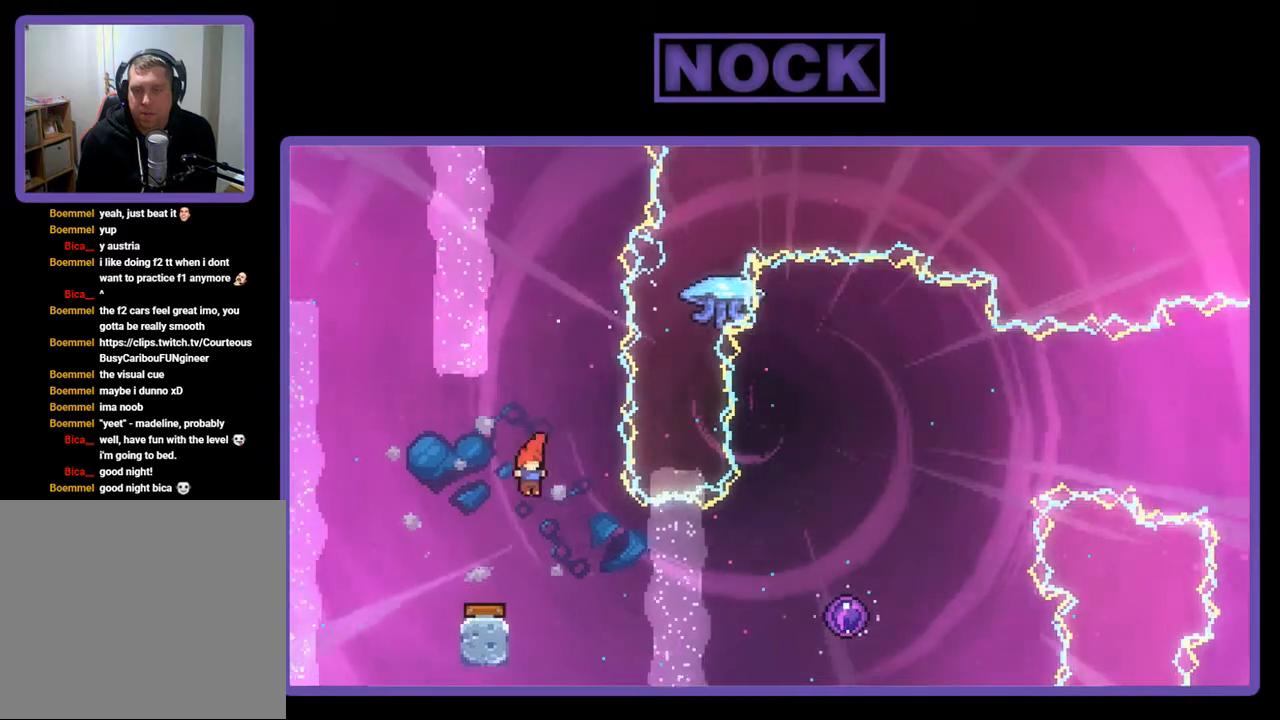
{"buttons": ["CIRCLE", "R2", "DPAD_RIGHT"], "right_stick": "center", "events": [[300, "R2", "down"], [400, "CIRCLE", "down"]]}
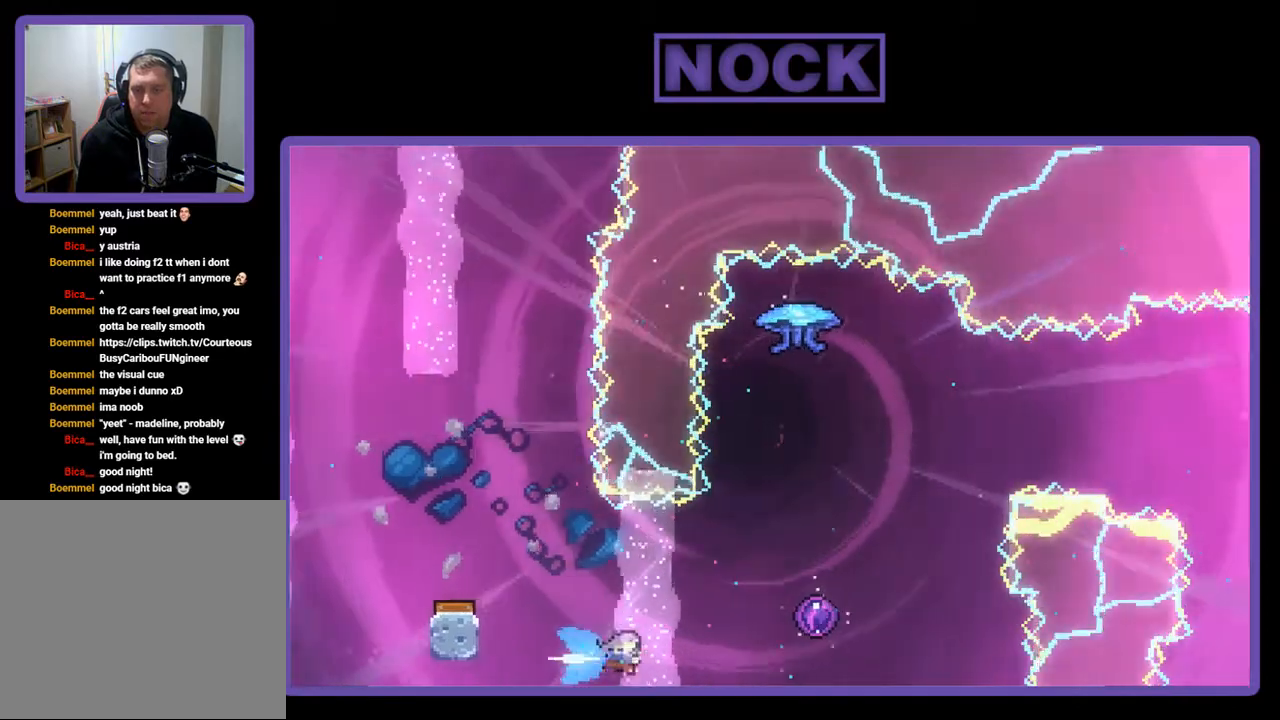
{"buttons": ["CIRCLE", "R2", "DPAD_UP"], "right_stick": "center", "events": [[167, "DPAD_UP", "down"], [433, "DPAD_RIGHT", "up"]]}
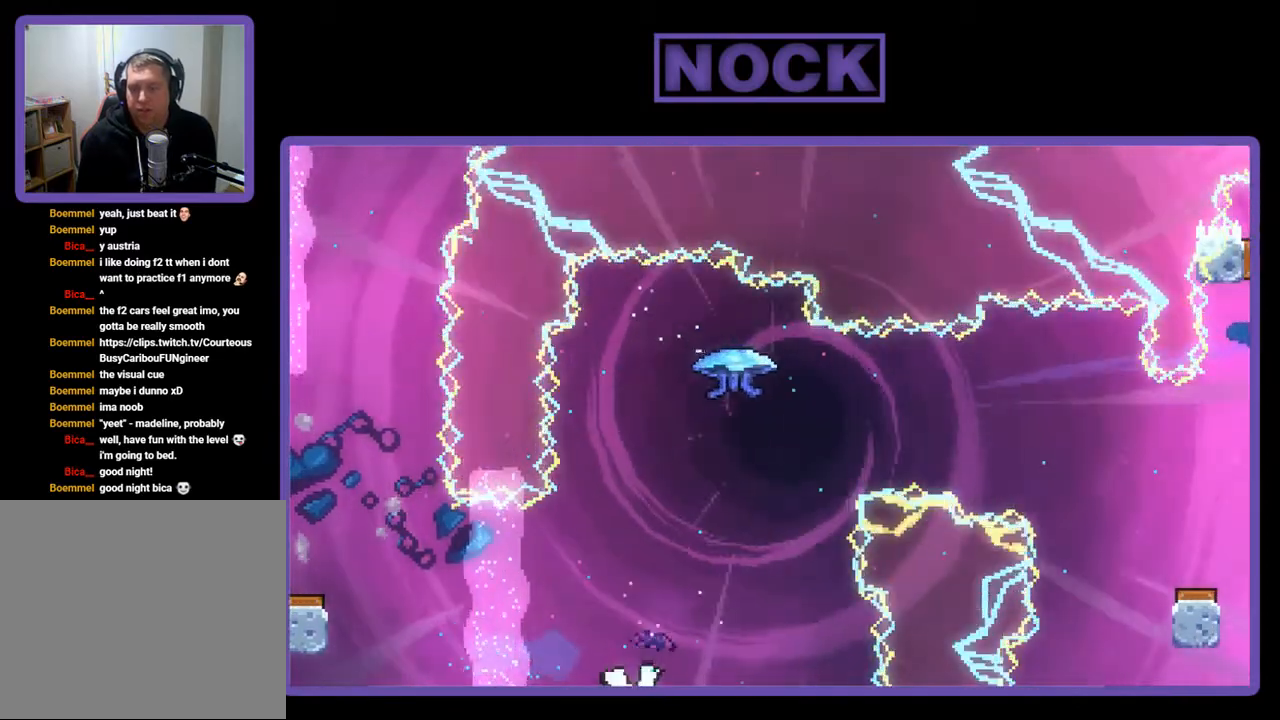
{"buttons": [], "right_stick": "center", "events": [[33, "CIRCLE", "up"], [67, "DPAD_RIGHT", "down"], [300, "DPAD_RIGHT", "up"], [333, "DPAD_UP", "up"], [333, "R2", "up"]]}
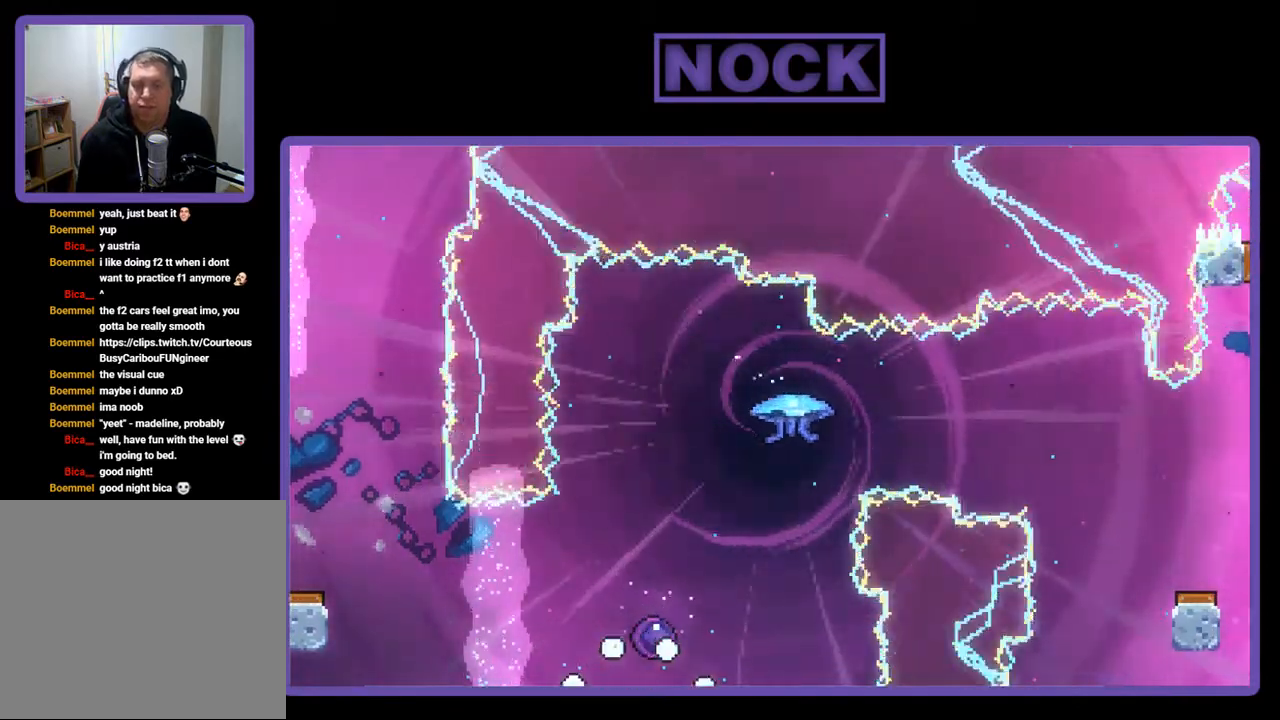
{"buttons": [], "right_stick": "center", "events": []}
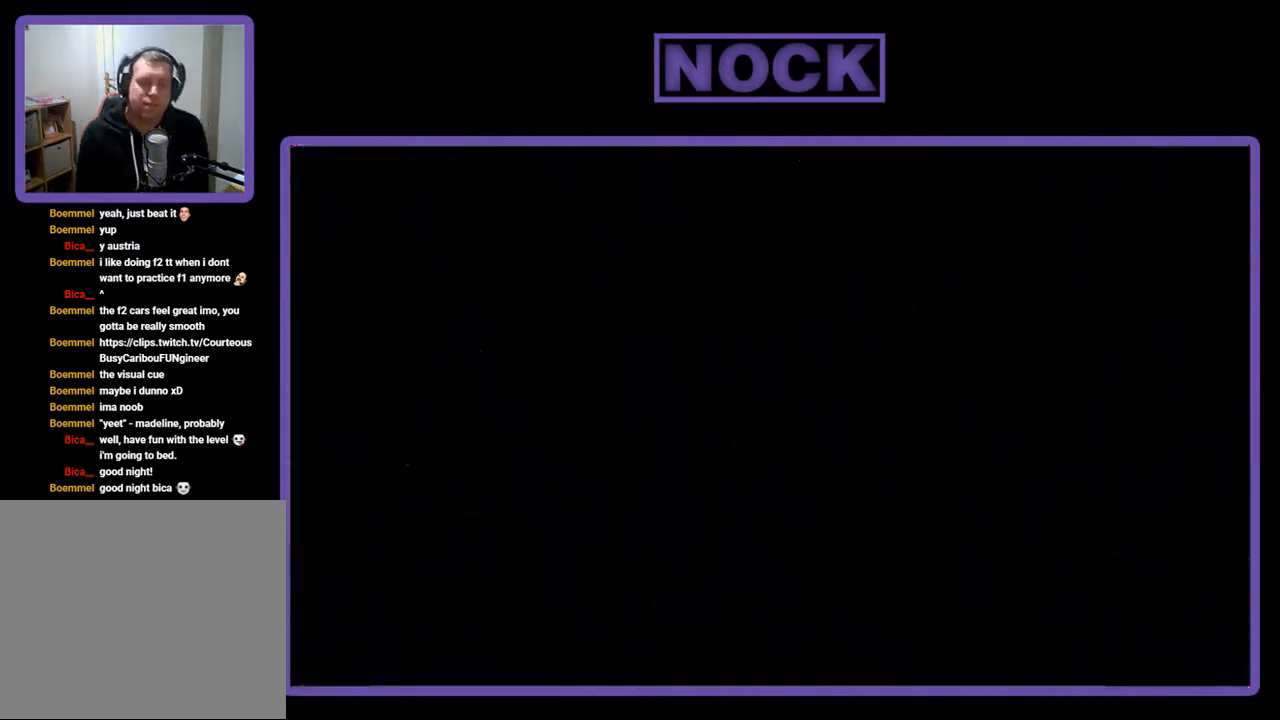
{"buttons": ["R2", "DPAD_RIGHT"], "right_stick": "center", "events": [[300, "R2", "down"], [367, "DPAD_RIGHT", "down"]]}
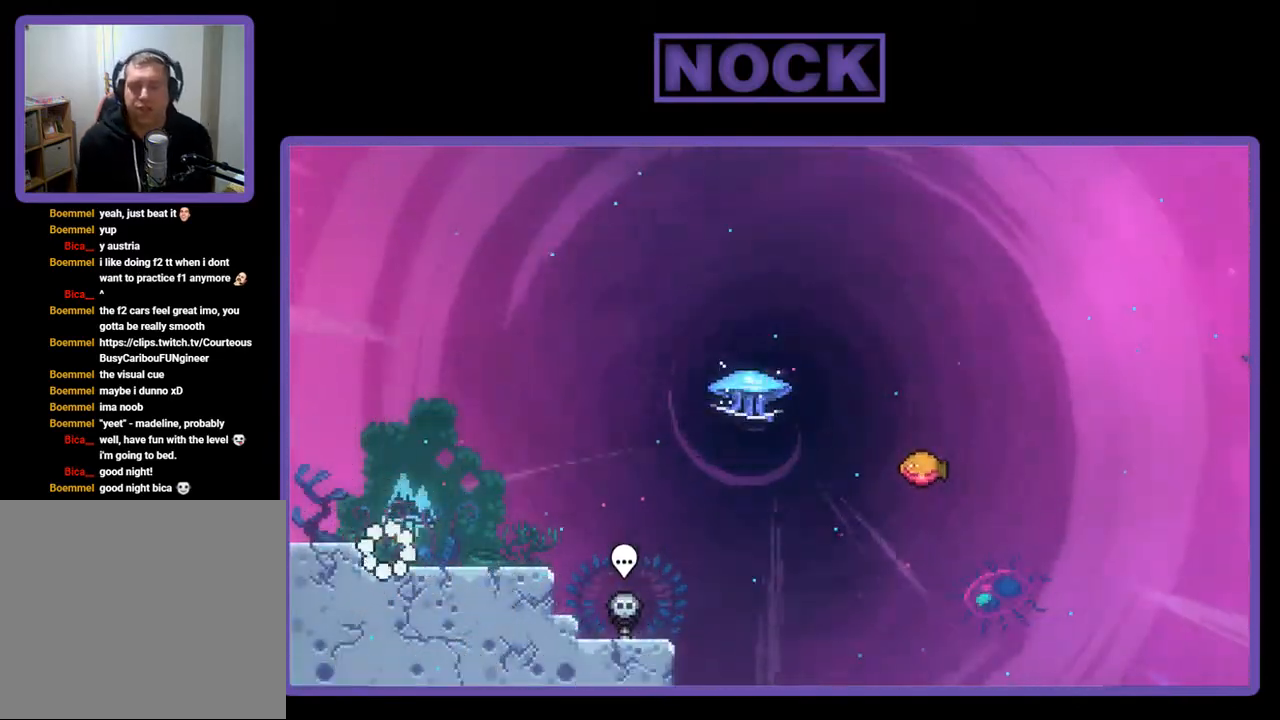
{"buttons": ["R2", "DPAD_RIGHT"], "right_stick": "center", "events": []}
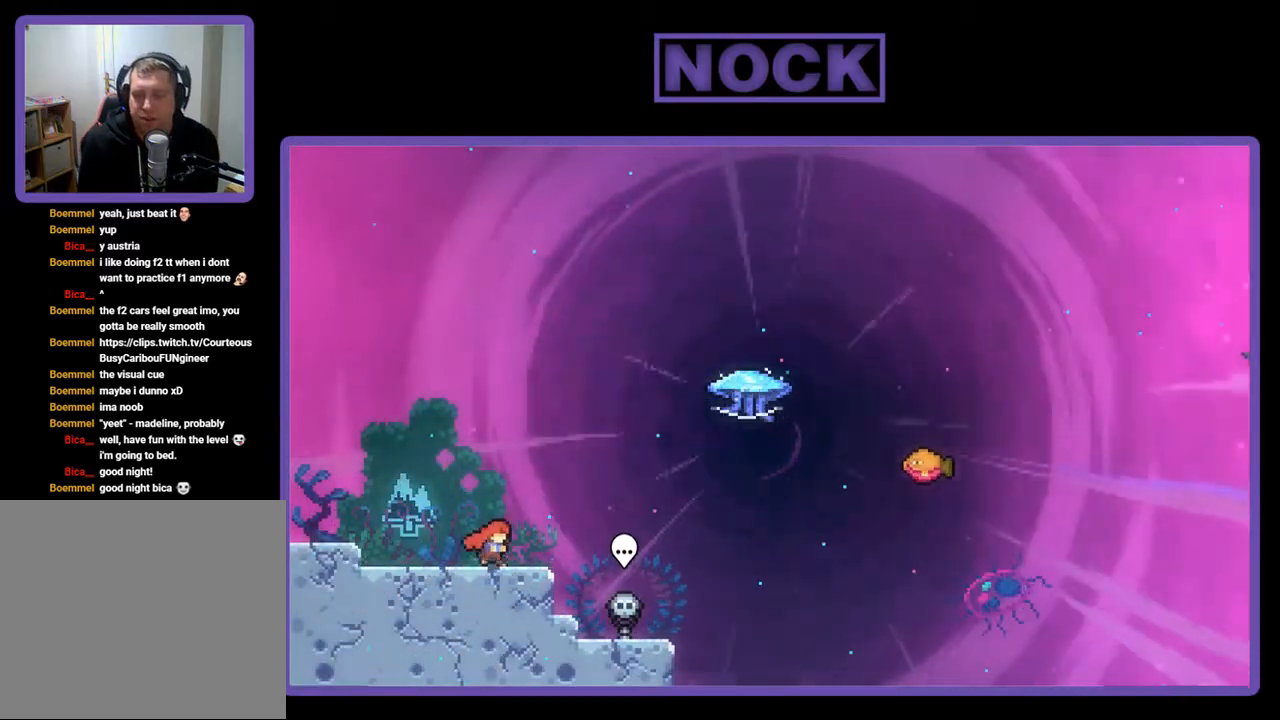
{"buttons": ["CIRCLE", "R2", "DPAD_UP", "DPAD_RIGHT"], "right_stick": "center", "events": [[133, "CROSS", "down"], [333, "CROSS", "up"], [433, "DPAD_UP", "down"], [467, "CIRCLE", "down"]]}
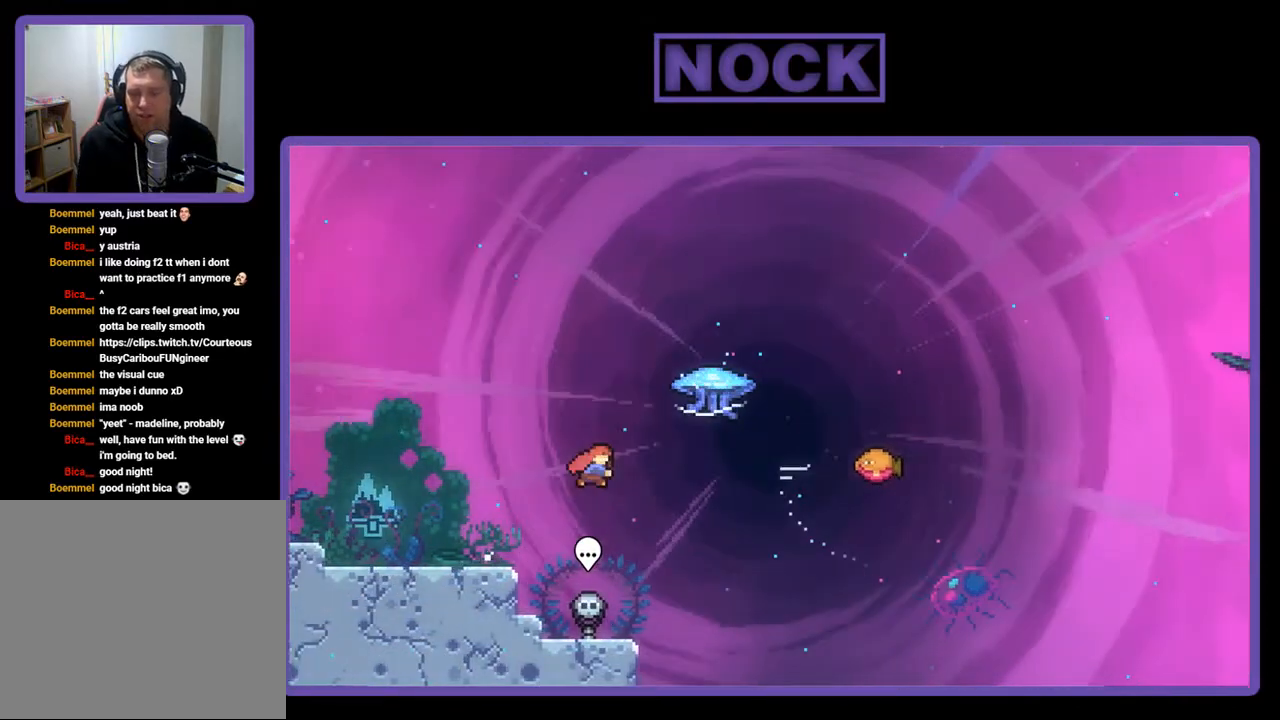
{"buttons": ["R2", "DPAD_RIGHT"], "right_stick": "center", "events": [[200, "CIRCLE", "up"], [233, "DPAD_UP", "up"]]}
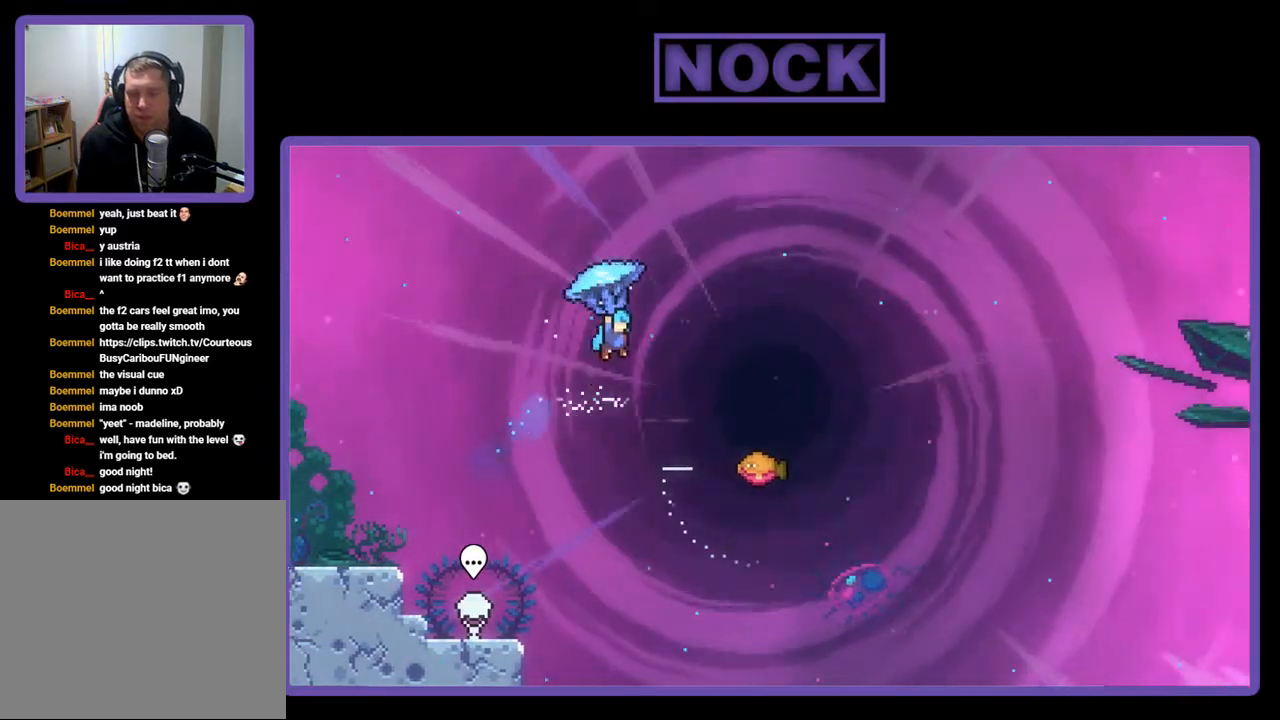
{"buttons": ["R2"], "right_stick": "center", "events": [[467, "DPAD_RIGHT", "up"]]}
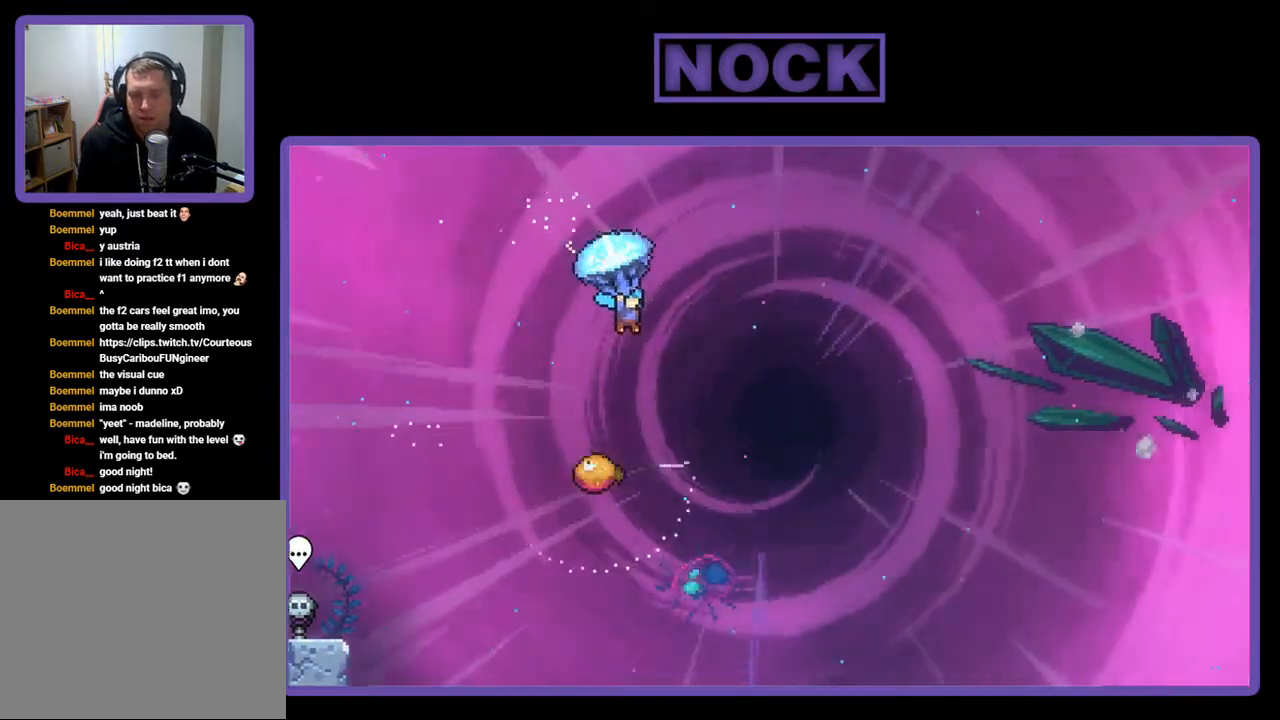
{"buttons": ["R2"], "right_stick": "center", "events": [[333, "DPAD_RIGHT", "down"], [467, "DPAD_RIGHT", "up"]]}
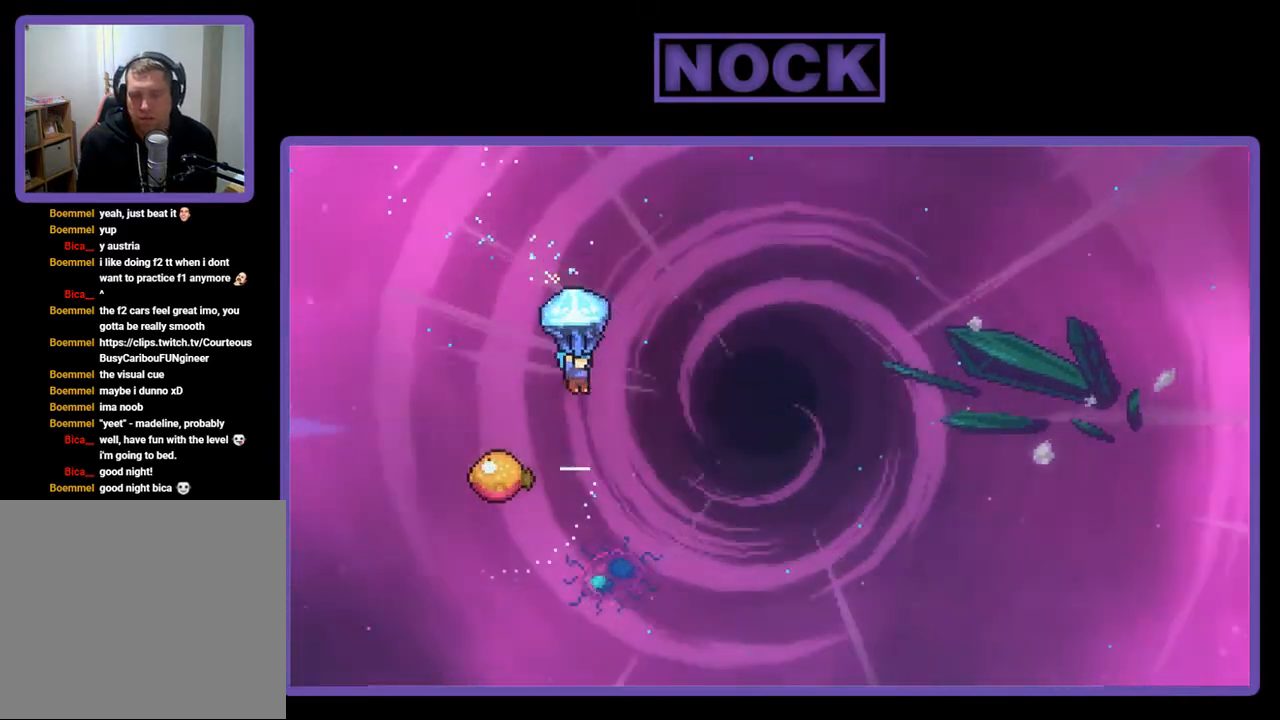
{"buttons": ["R2"], "right_stick": "center", "events": []}
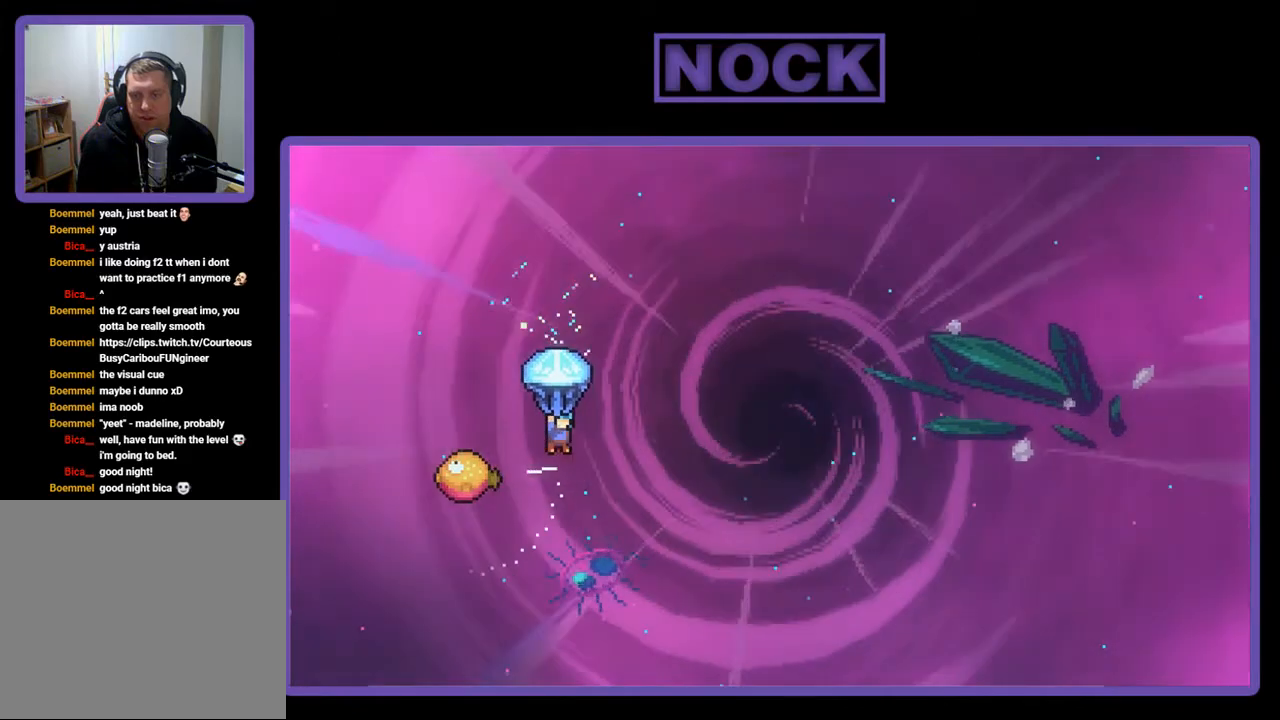
{"buttons": ["R2", "DPAD_RIGHT"], "right_stick": "center", "events": [[100, "DPAD_LEFT", "down"], [367, "DPAD_LEFT", "up"], [467, "DPAD_RIGHT", "down"]]}
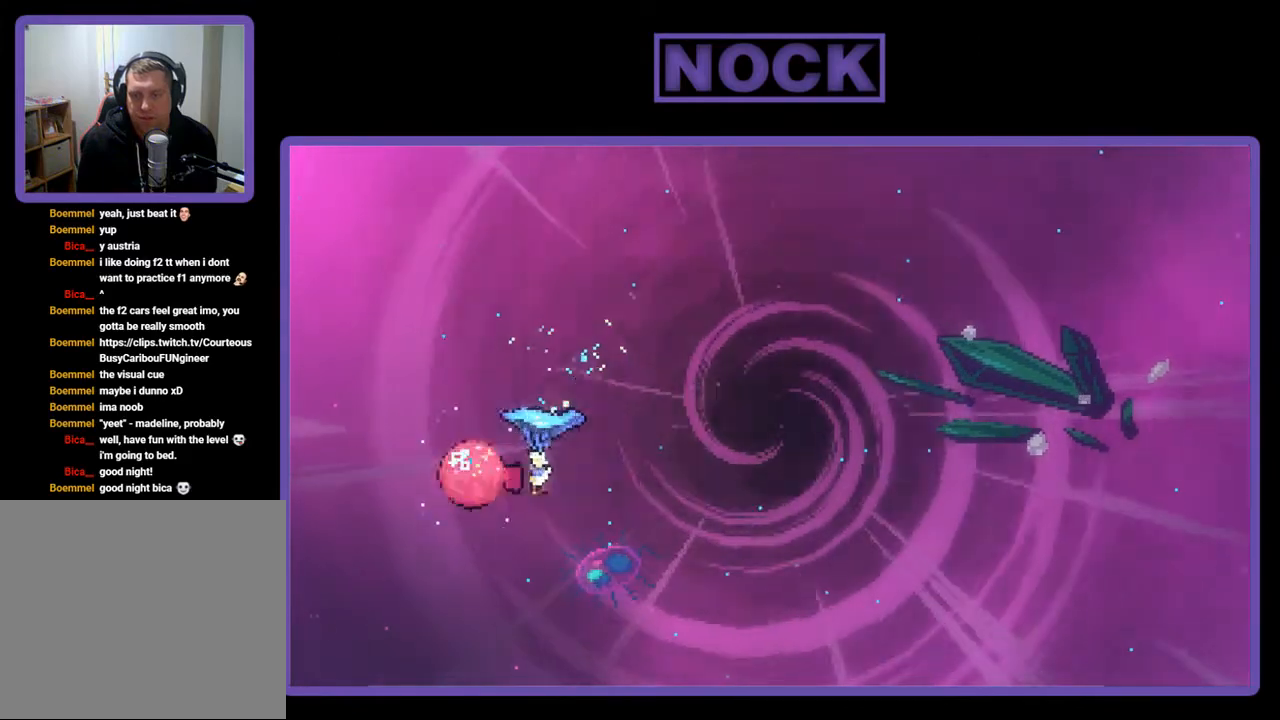
{"buttons": ["R2", "DPAD_RIGHT"], "right_stick": "center", "events": []}
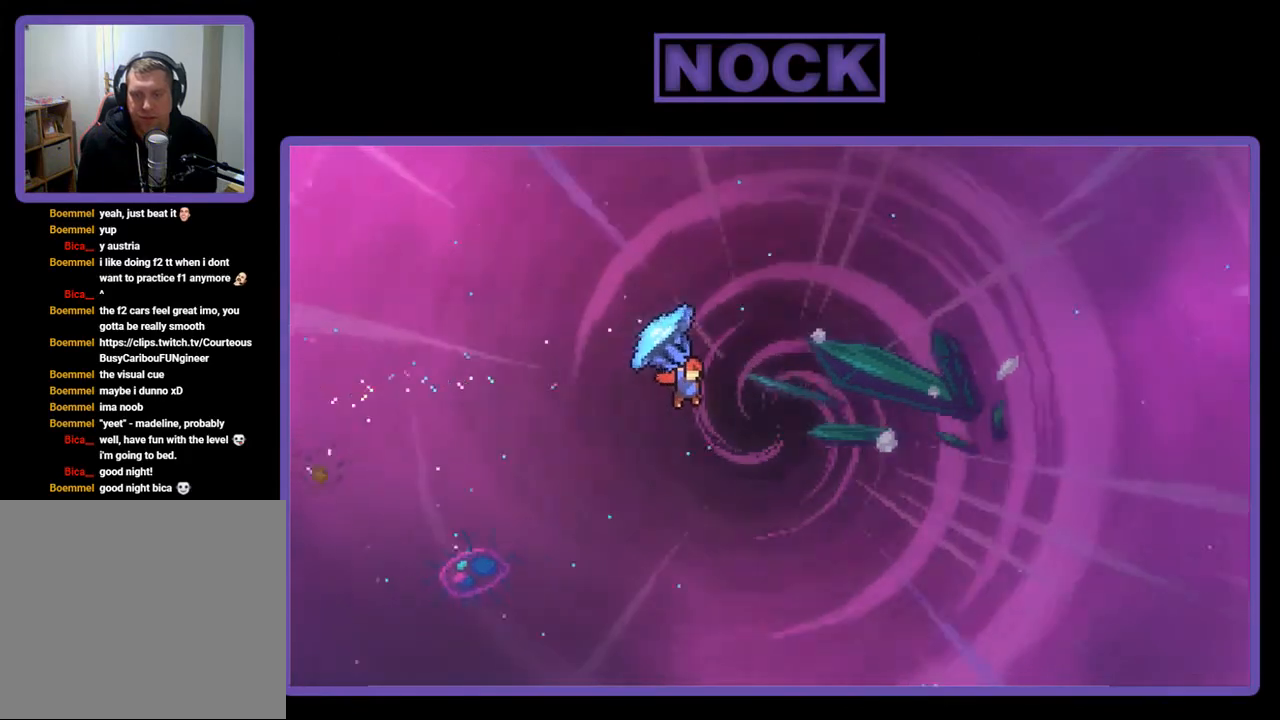
{"buttons": ["R2", "DPAD_UP", "DPAD_RIGHT"], "right_stick": "center", "events": [[467, "DPAD_UP", "down"]]}
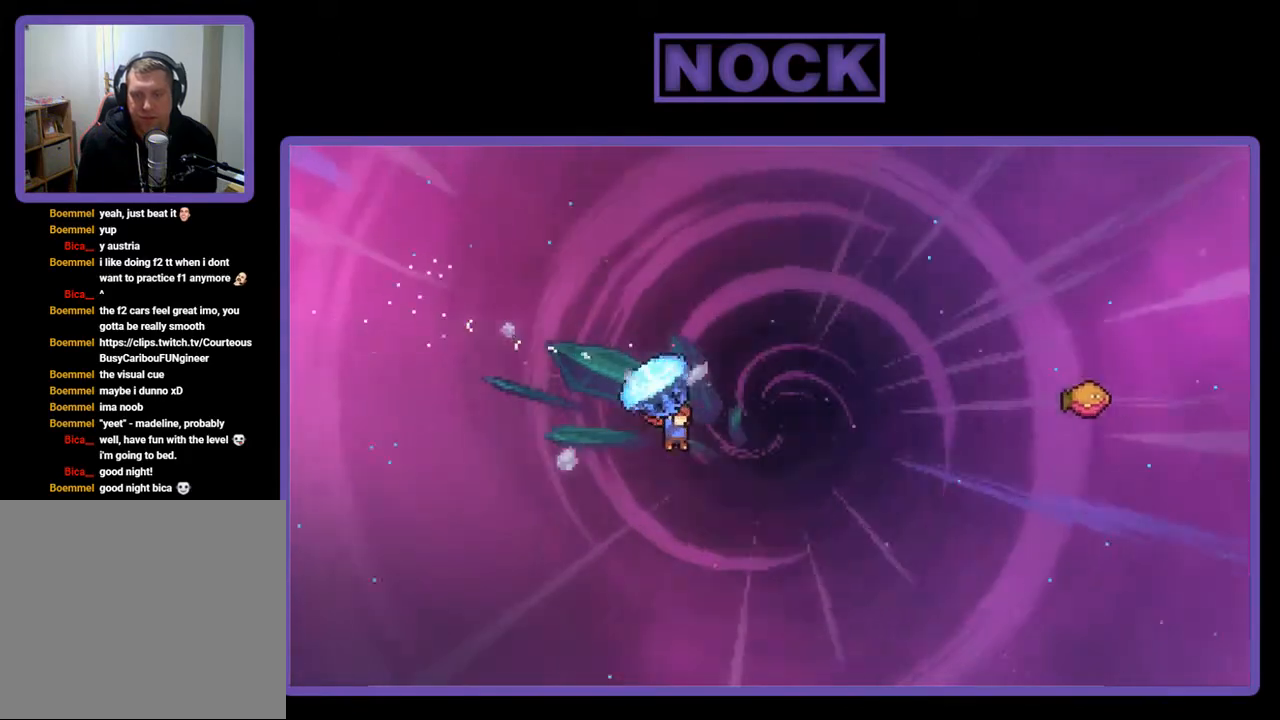
{"buttons": ["CIRCLE", "R2", "DPAD_UP", "DPAD_RIGHT"], "right_stick": "center", "events": [[67, "DPAD_RIGHT", "up"], [67, "R2", "up"], [167, "CIRCLE", "down"], [167, "DPAD_RIGHT", "down"], [167, "R2", "down"]]}
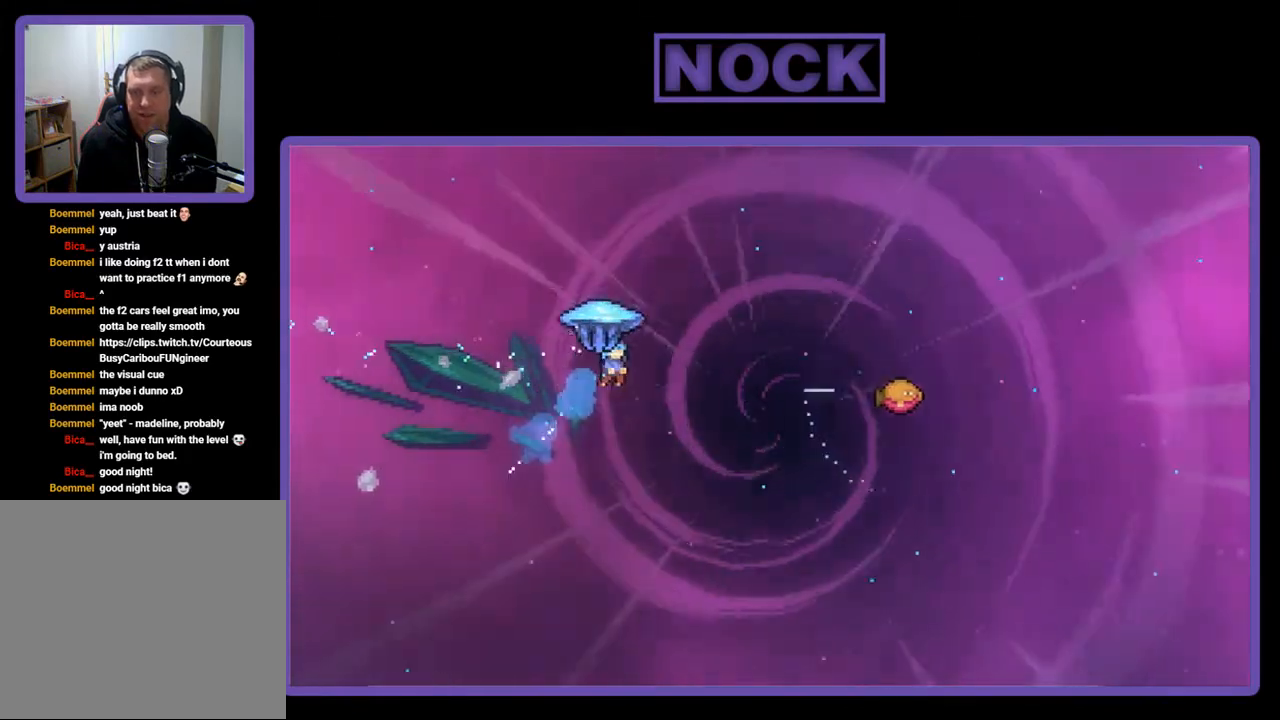
{"buttons": ["R2", "DPAD_RIGHT"], "right_stick": "center", "events": [[167, "CIRCLE", "up"], [267, "DPAD_UP", "up"]]}
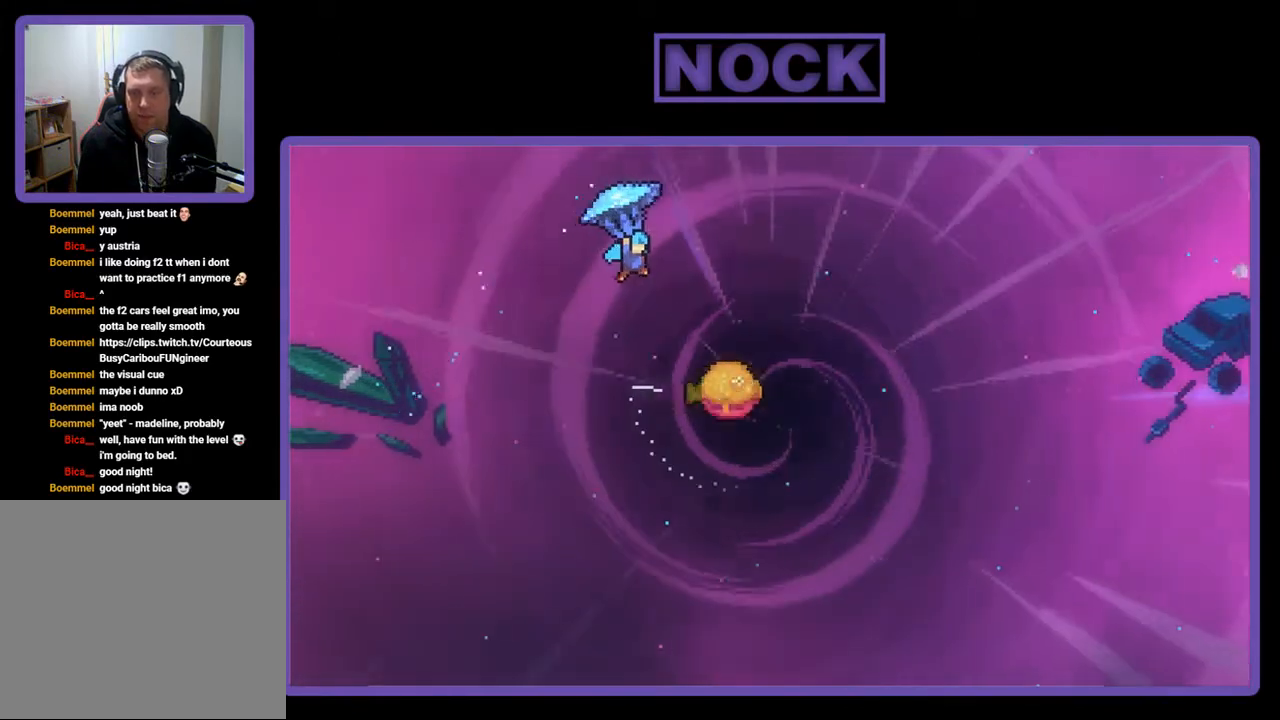
{"buttons": ["R2"], "right_stick": "center", "events": [[467, "DPAD_RIGHT", "up"]]}
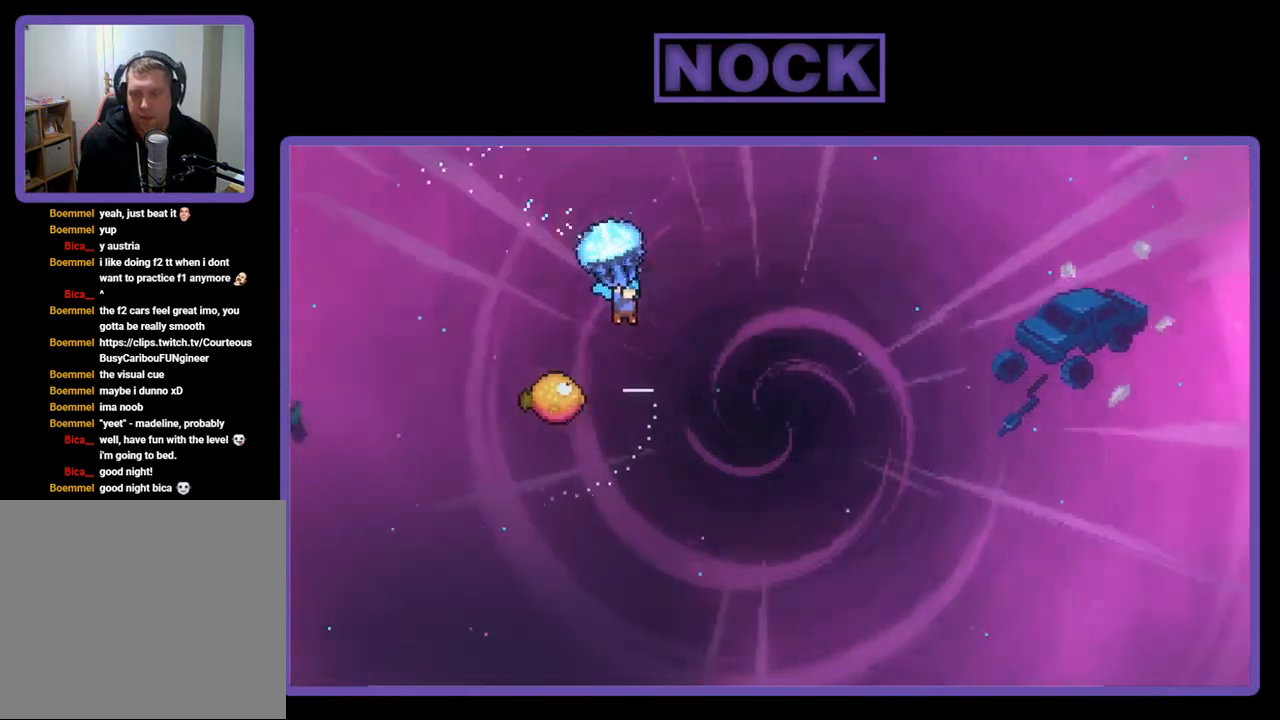
{"buttons": ["R2", "DPAD_LEFT"], "right_stick": "center", "events": [[467, "DPAD_LEFT", "down"]]}
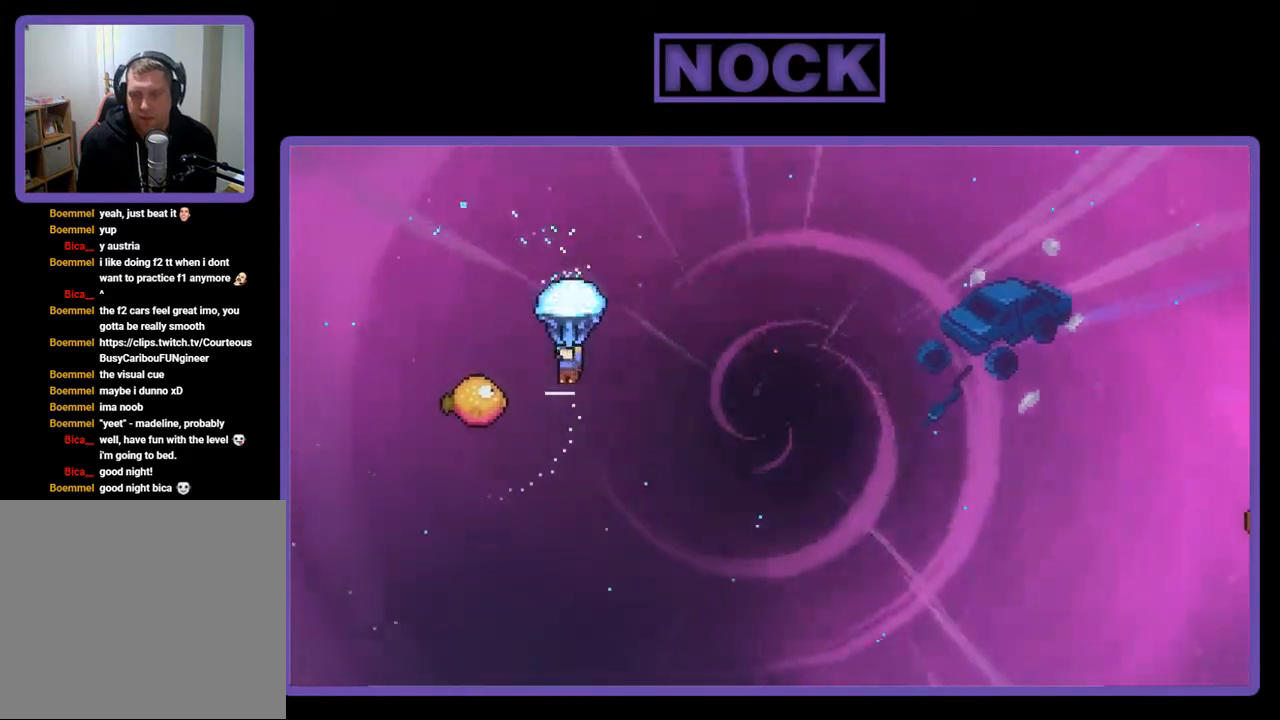
{"buttons": ["R2", "DPAD_RIGHT"], "right_stick": "center", "events": [[233, "DPAD_LEFT", "up"], [400, "DPAD_RIGHT", "down"]]}
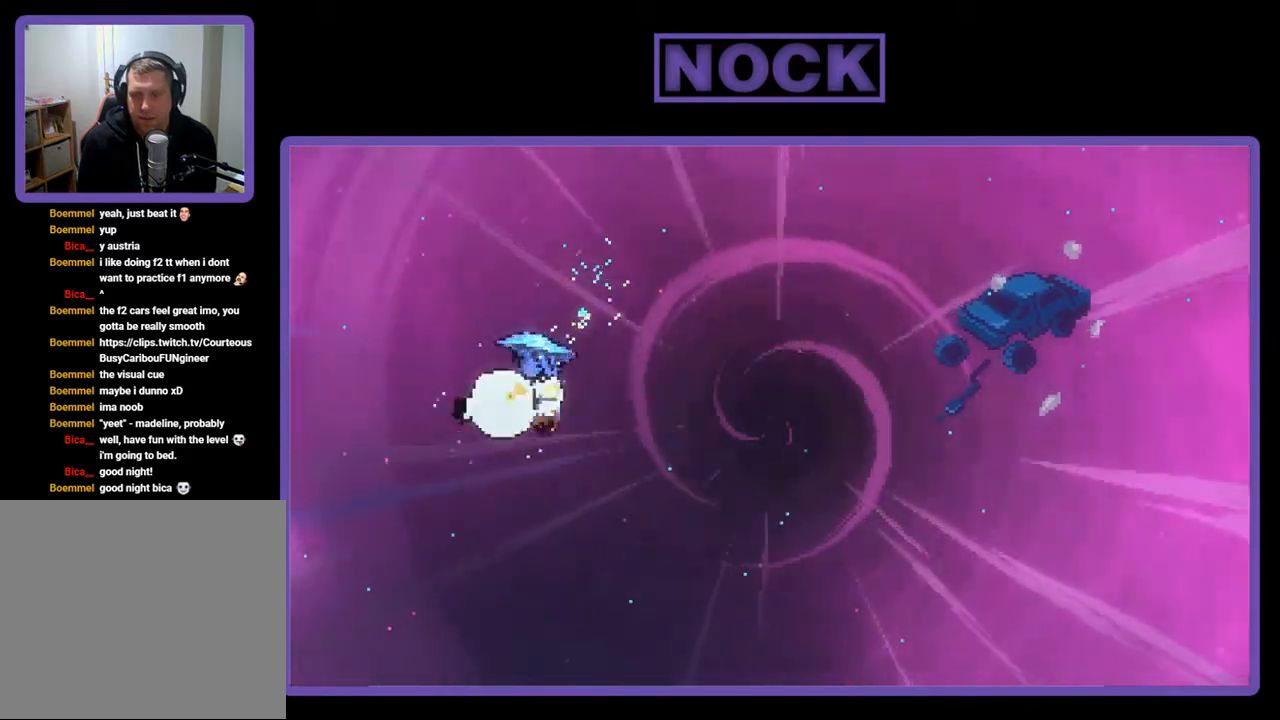
{"buttons": ["R2", "DPAD_RIGHT"], "right_stick": "center", "events": []}
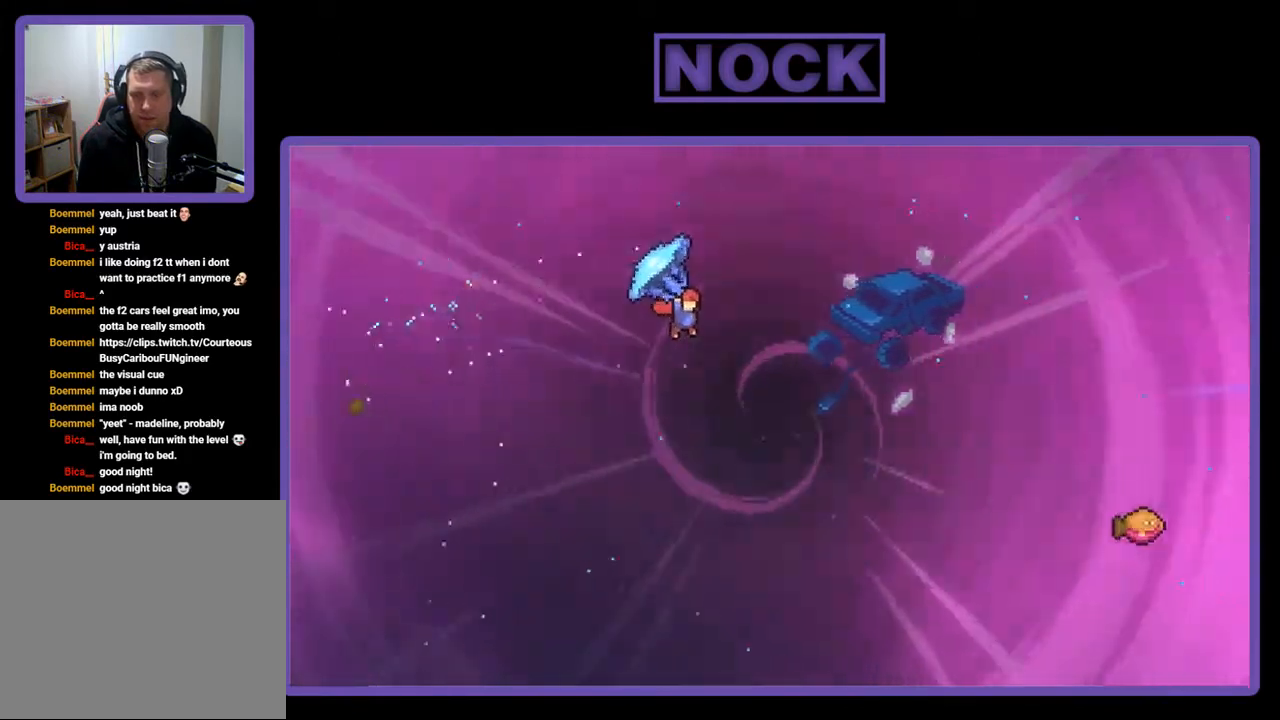
{"buttons": ["CIRCLE", "R2", "DPAD_UP", "DPAD_RIGHT"], "right_stick": "center", "events": [[167, "DPAD_UP", "down"], [333, "R2", "up"], [400, "DPAD_RIGHT", "up"], [433, "CIRCLE", "down"], [433, "R2", "down"], [500, "DPAD_RIGHT", "down"]]}
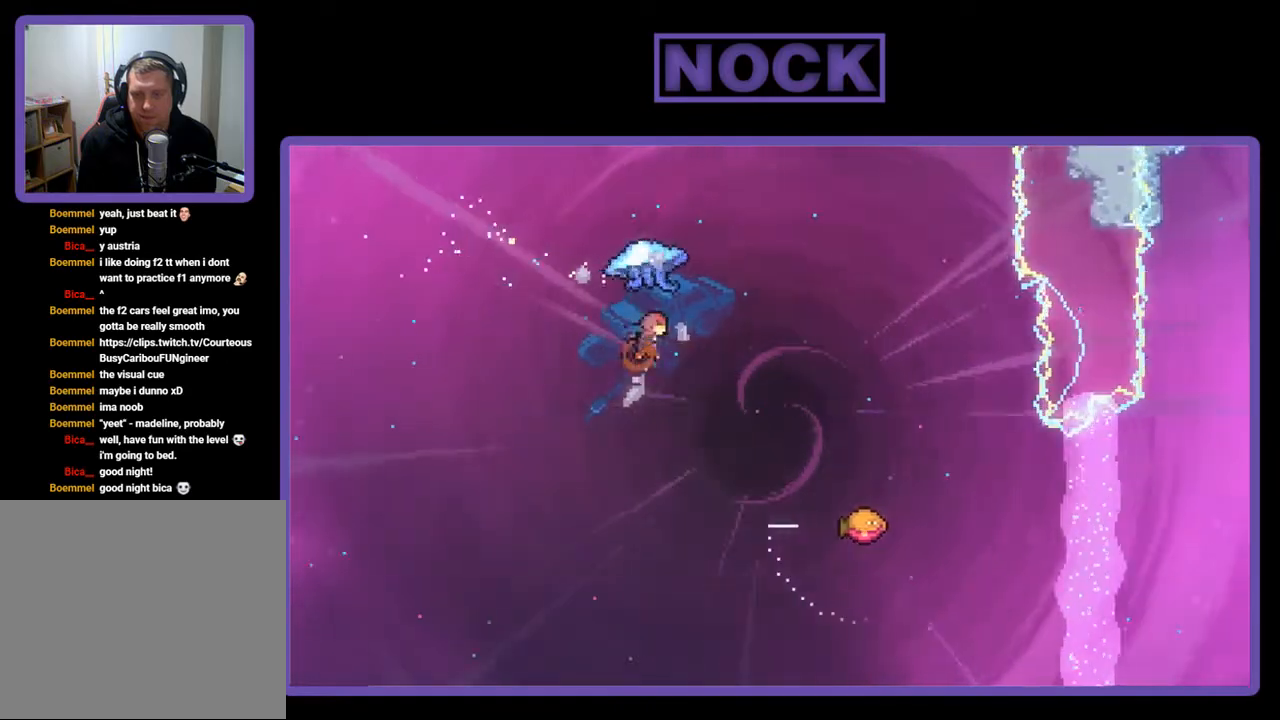
{"buttons": ["R2", "DPAD_RIGHT"], "right_stick": "center", "events": [[433, "DPAD_UP", "up"], [467, "CIRCLE", "up"]]}
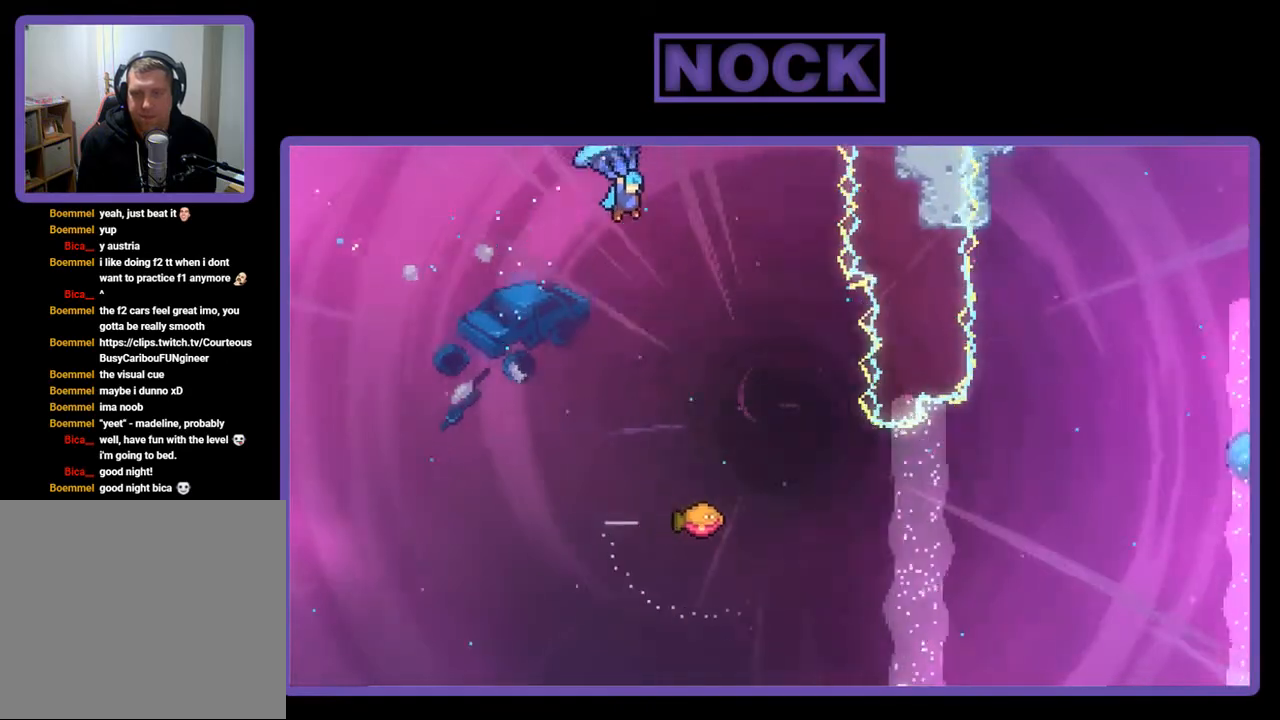
{"buttons": ["R2"], "right_stick": "center", "events": [[133, "DPAD_RIGHT", "up"]]}
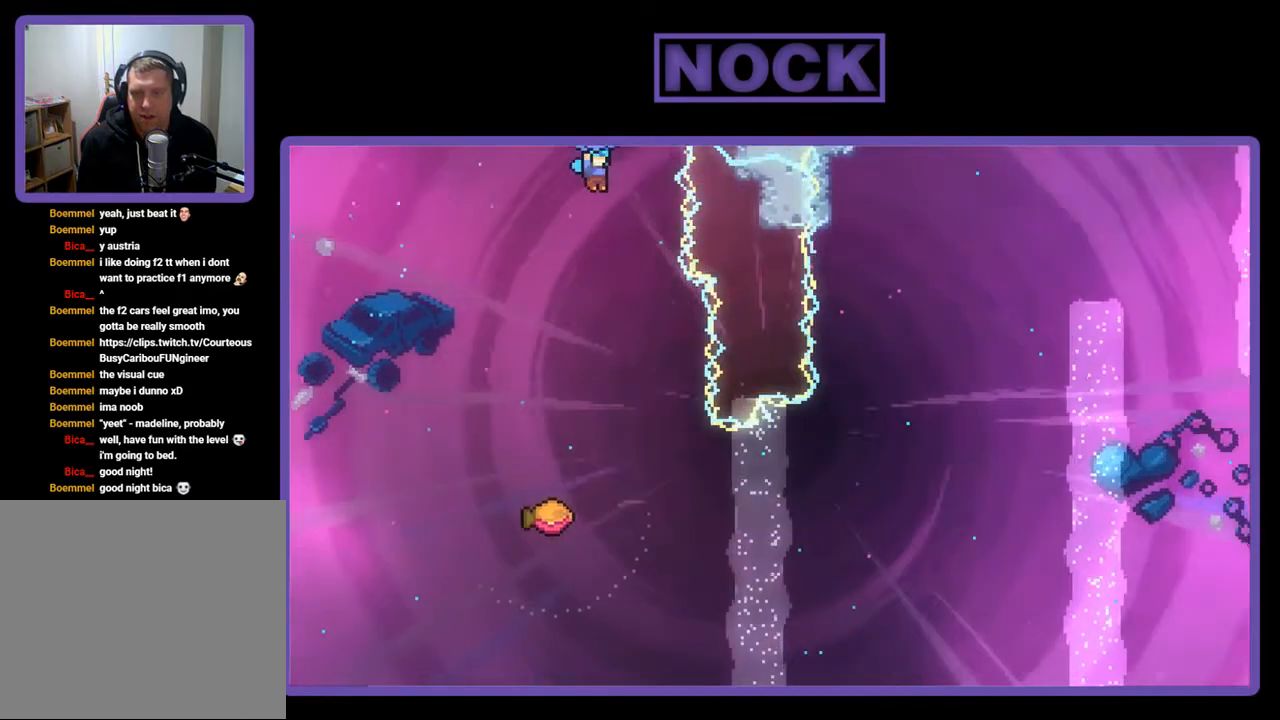
{"buttons": ["R2"], "right_stick": "center", "events": [[133, "DPAD_RIGHT", "down"], [367, "DPAD_RIGHT", "up"]]}
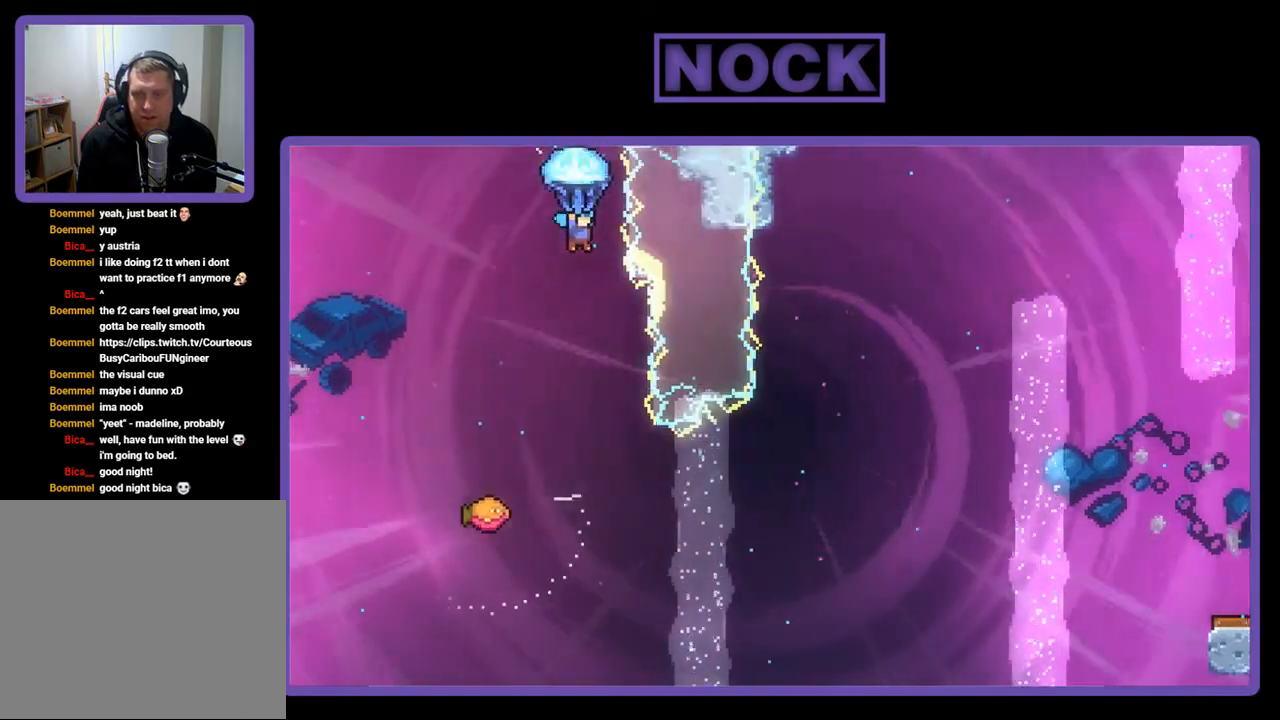
{"buttons": ["R2"], "right_stick": "center", "events": [[333, "DPAD_RIGHT", "down"], [467, "DPAD_RIGHT", "up"]]}
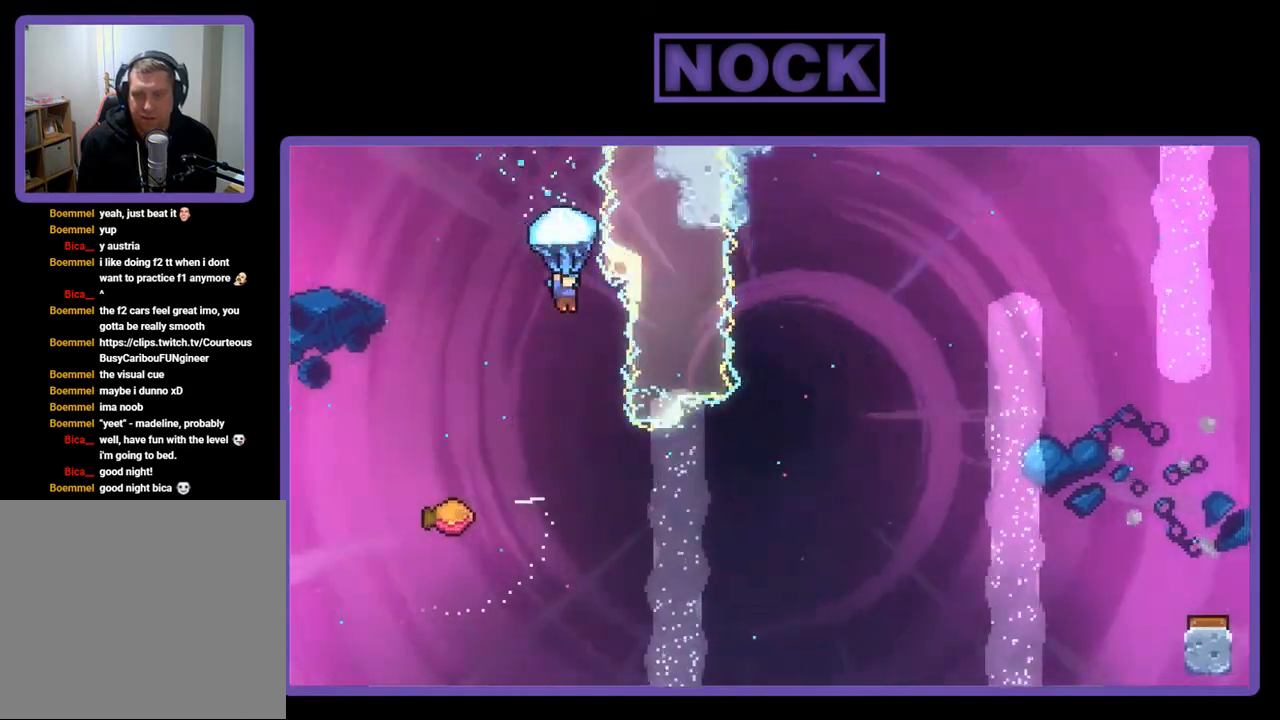
{"buttons": ["R2"], "right_stick": "center", "events": [[367, "DPAD_RIGHT", "down"], [467, "DPAD_RIGHT", "up"]]}
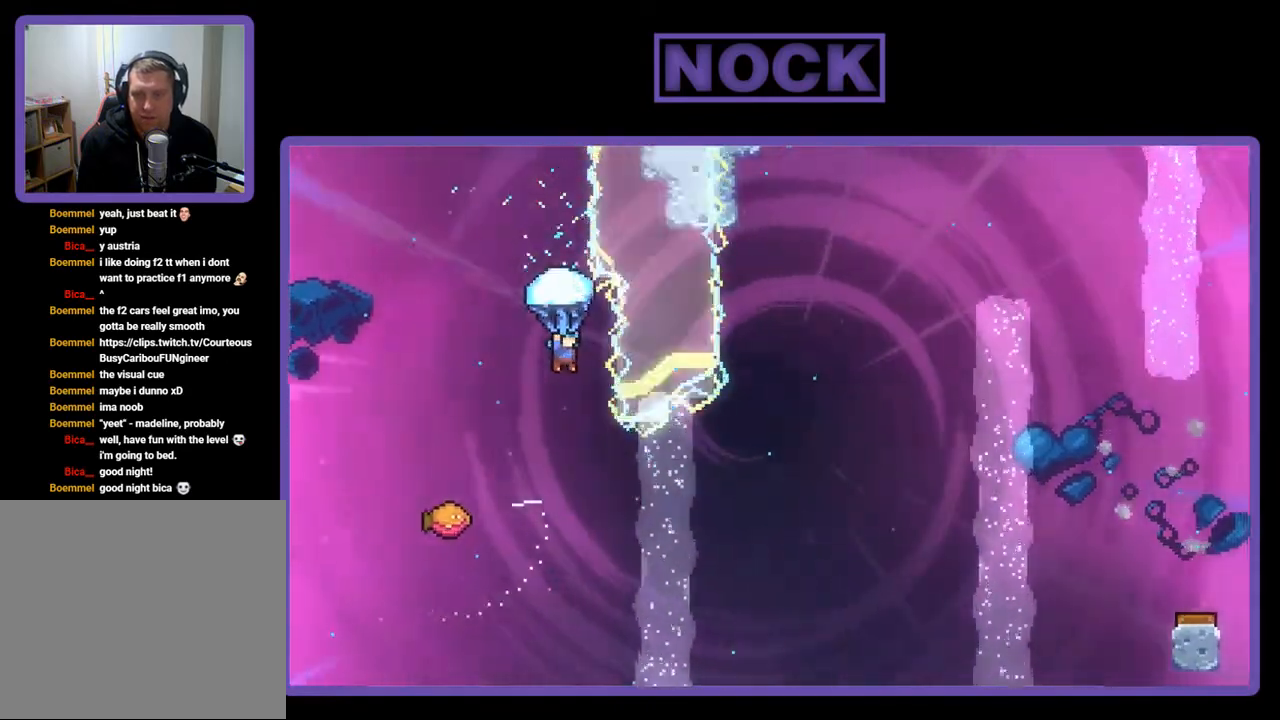
{"buttons": [], "right_stick": "center", "events": [[267, "R2", "up"]]}